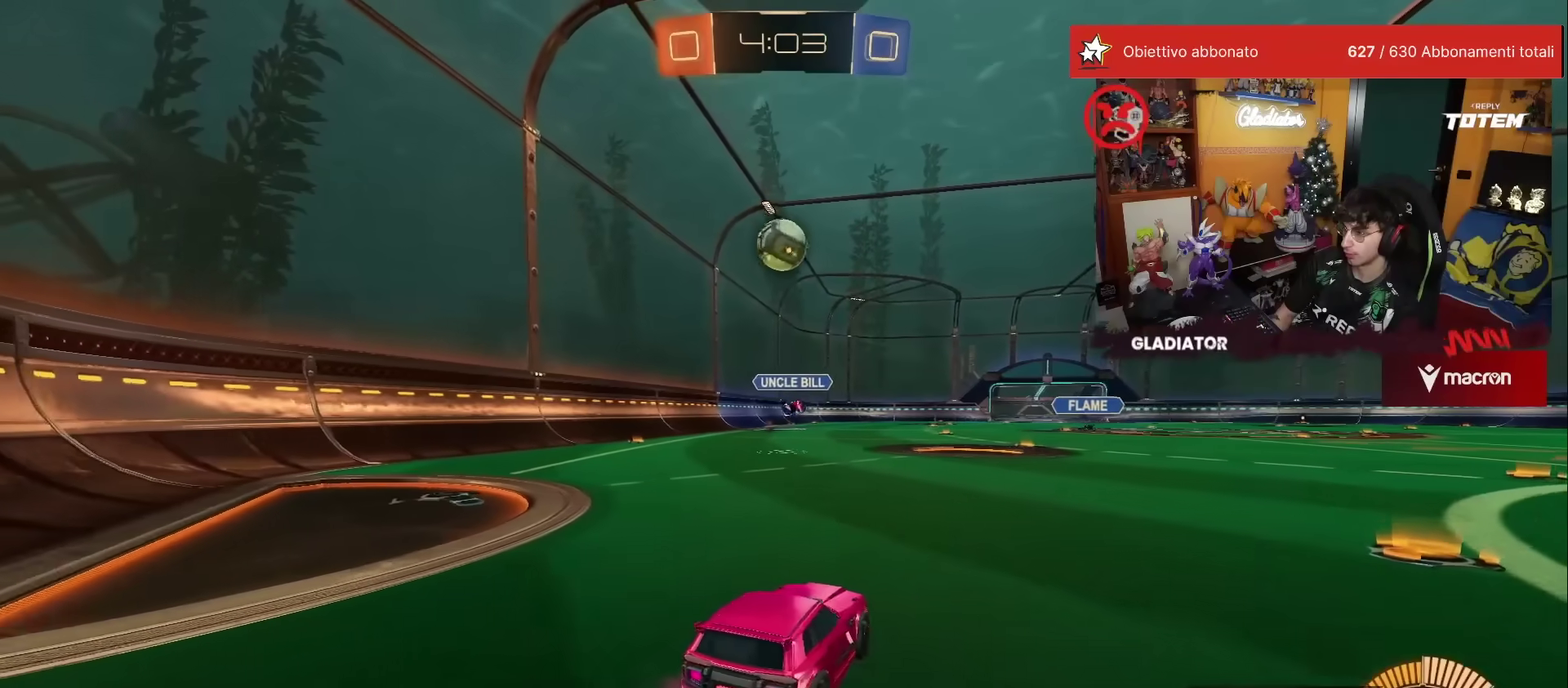
Gameplay with a controller (Xbox layout); each line is a JSON object with the inputs held at the frame after it. "events" lists button and stick changes between this image and that frame as [ms after this image, input, new state], when the widget could be followed in between. This overlay highlights the sticks when they move; stick clicks (L3) are not distinguishable. Not read: L3 R3.
{"buttons": ["R1", "R2"], "left_stick": "center", "events": [[17, "left_stick", "left"], [133, "left_stick", "center"], [467, "R1", "down"]]}
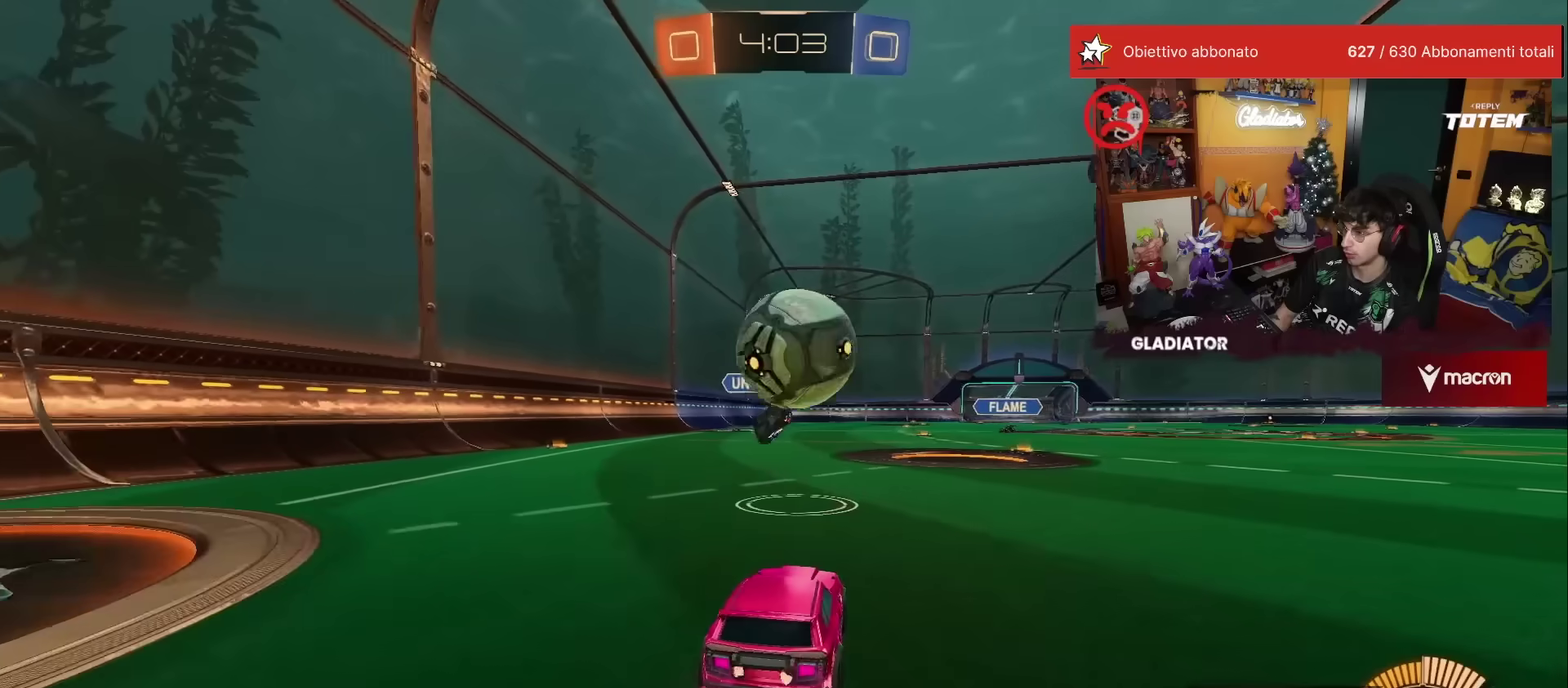
{"buttons": ["R2"], "left_stick": "center", "events": [[183, "R1", "up"], [350, "left_stick", "right"], [467, "left_stick", "center"]]}
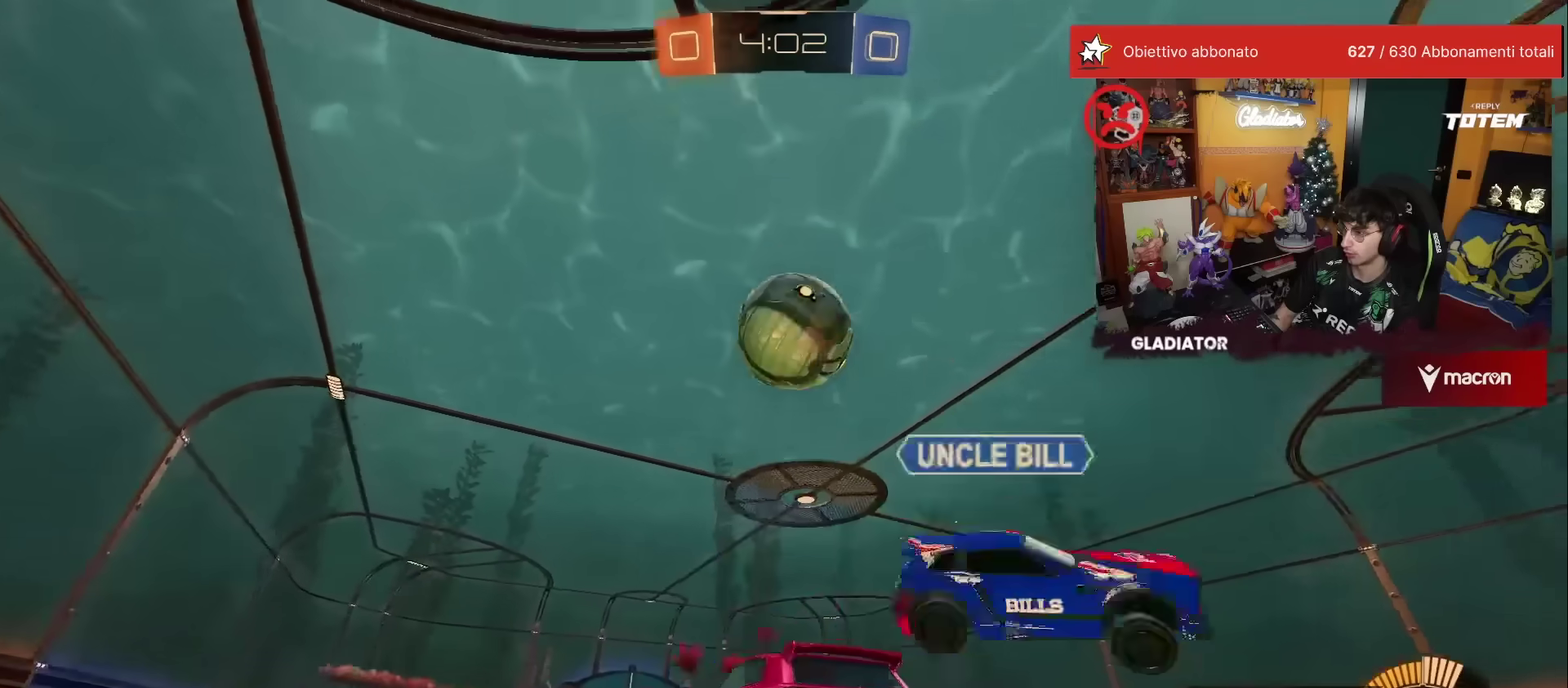
{"buttons": ["A", "X", "R1", "R2"], "left_stick": "down", "events": [[183, "left_stick", "right"], [333, "left_stick", "center"], [417, "left_stick", "down"], [433, "A", "down"], [433, "R1", "down"], [450, "X", "down"]]}
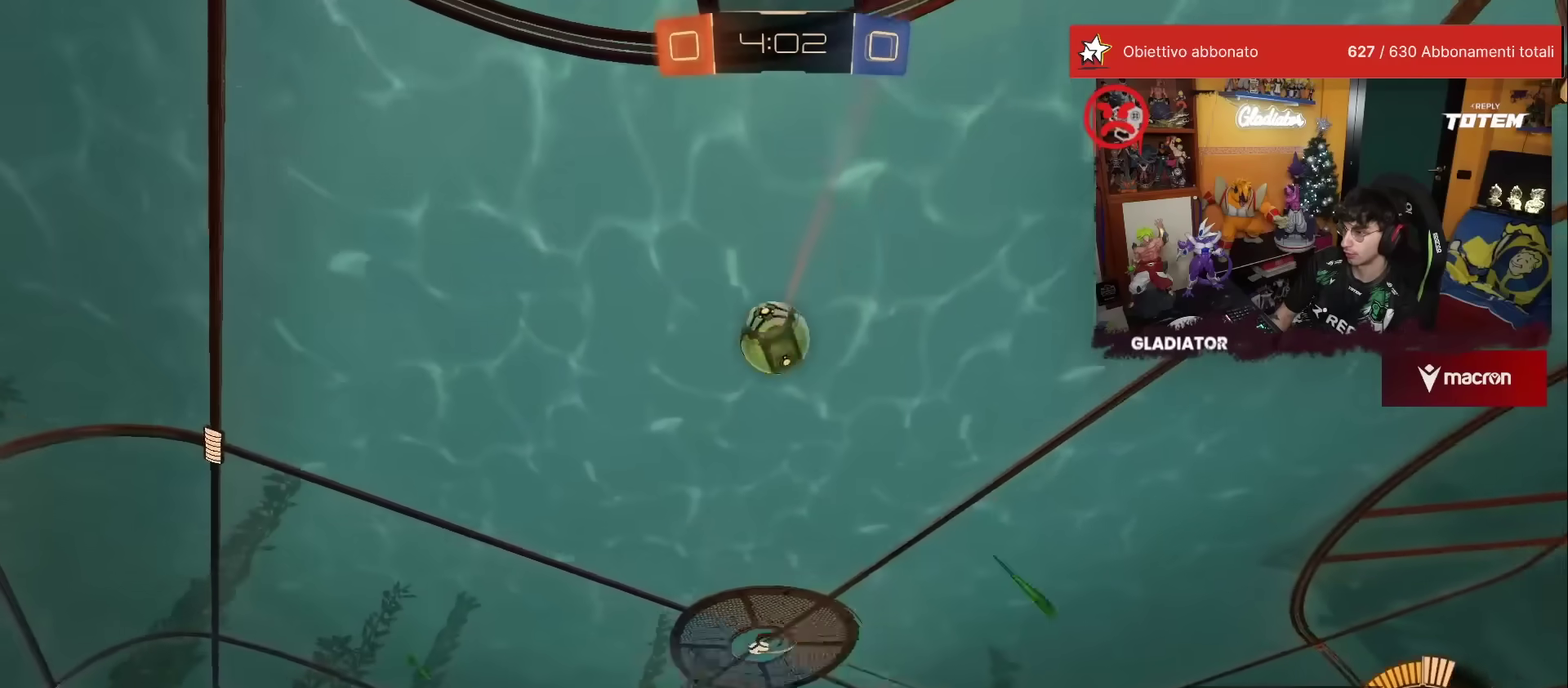
{"buttons": ["L2", "R1", "R2"], "left_stick": "up-right", "events": [[100, "X", "up"], [117, "A", "up"], [117, "R1", "up"], [133, "left_stick", "center"], [167, "A", "down"], [233, "left_stick", "down-left"], [267, "R1", "down"], [283, "A", "up"], [333, "L2", "down"], [417, "left_stick", "up-right"]]}
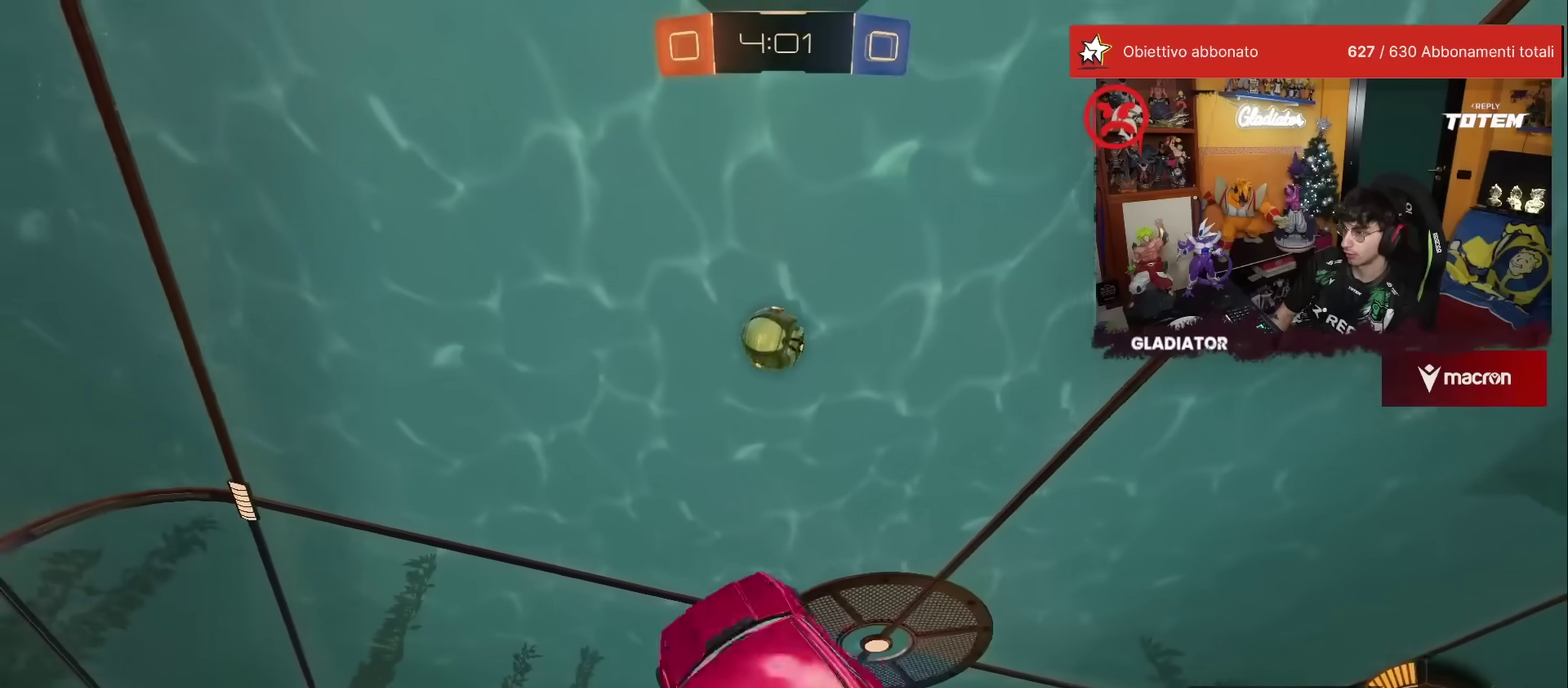
{"buttons": ["L2", "R2"], "left_stick": "up", "events": [[67, "left_stick", "up"], [167, "left_stick", "up-left"], [250, "left_stick", "center"], [317, "R1", "up"], [367, "R1", "down"], [367, "left_stick", "up-right"], [450, "R1", "up"], [483, "left_stick", "up"]]}
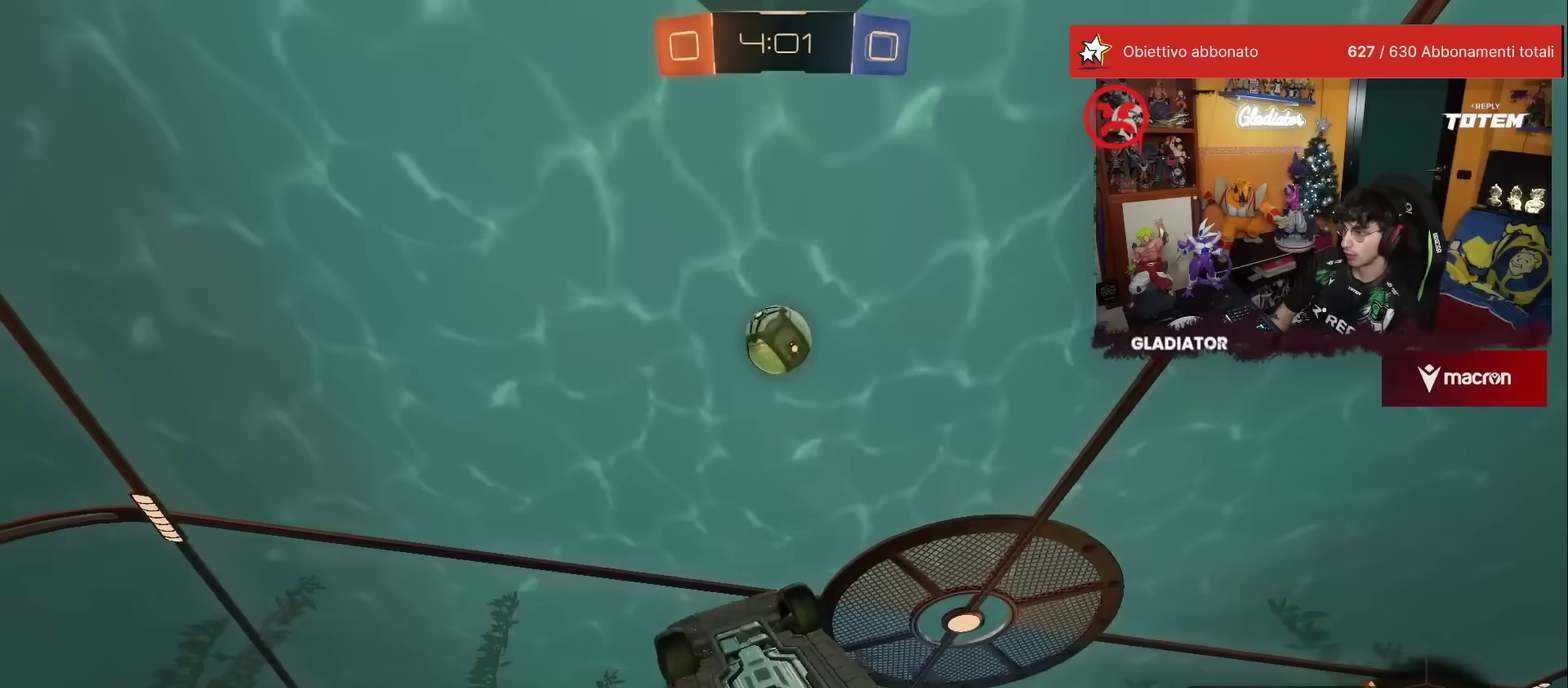
{"buttons": ["R2"], "left_stick": "right"}
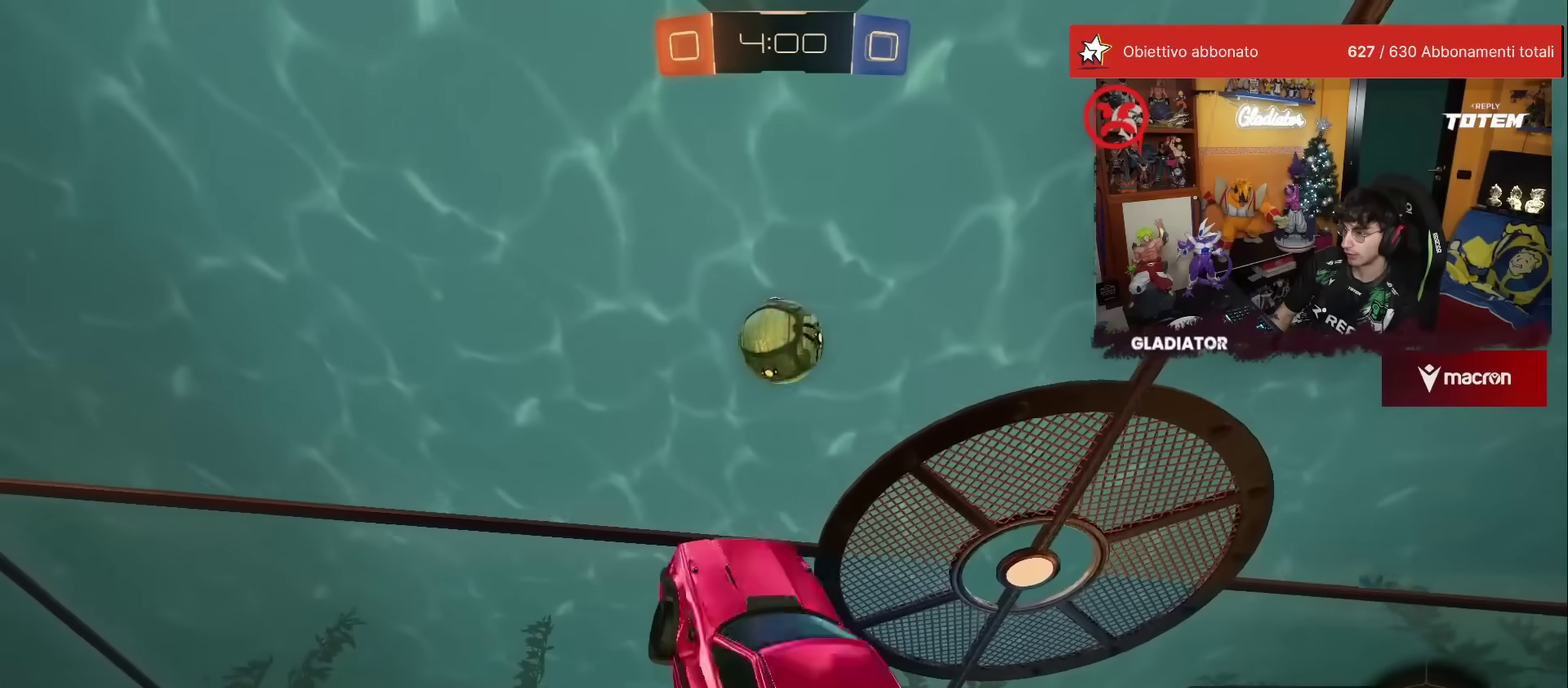
{"buttons": ["L2", "R1", "R2"], "left_stick": "down"}
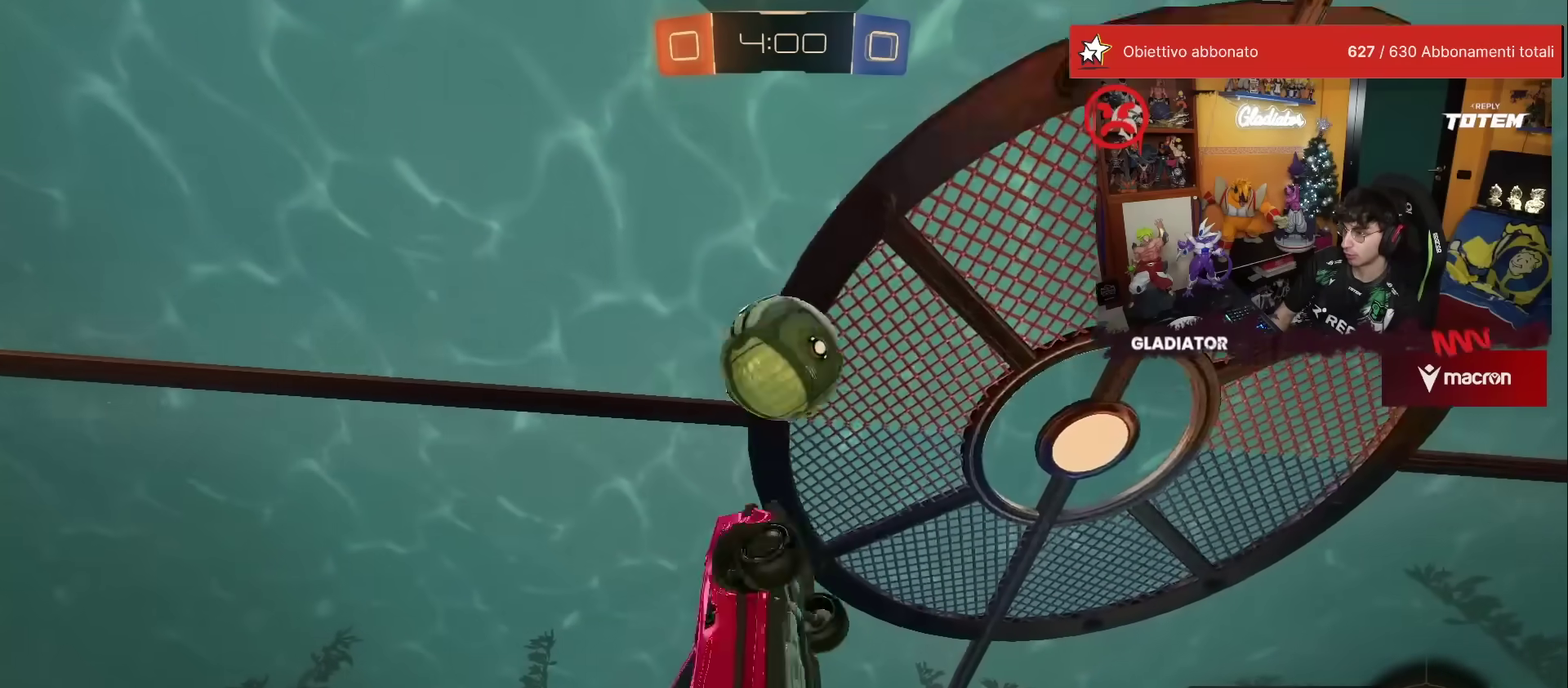
{"buttons": [], "left_stick": "up-left", "events": [[17, "L2", "up"], [150, "R2", "up"], [183, "R1", "up"], [200, "left_stick", "down-left"], [367, "left_stick", "left"], [483, "left_stick", "up-left"]]}
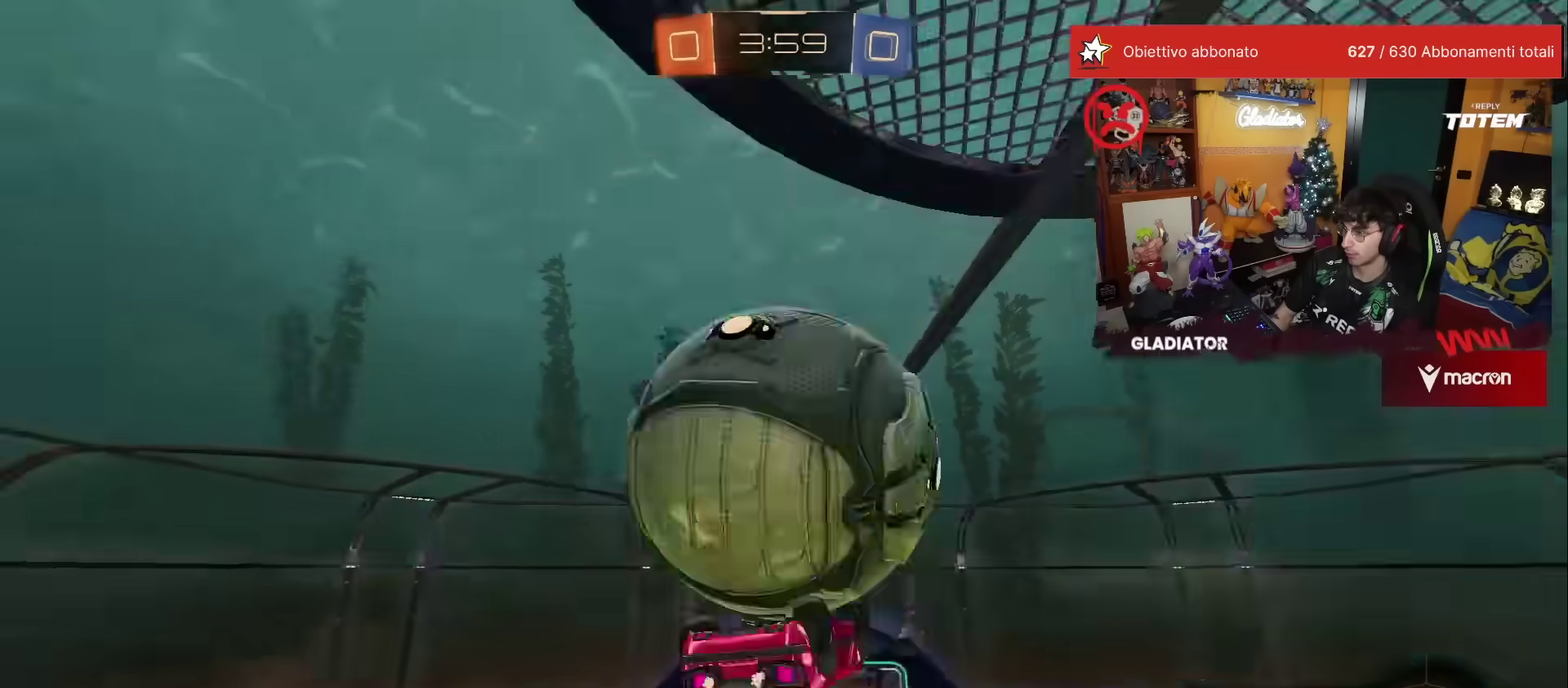
{"buttons": ["L2", "R1"], "left_stick": "down-left", "events": [[83, "L2", "down"], [83, "left_stick", "up"], [217, "left_stick", "up-right"], [233, "R1", "down"], [317, "left_stick", "up"], [367, "R1", "up"], [400, "left_stick", "down-left"], [417, "R1", "down"]]}
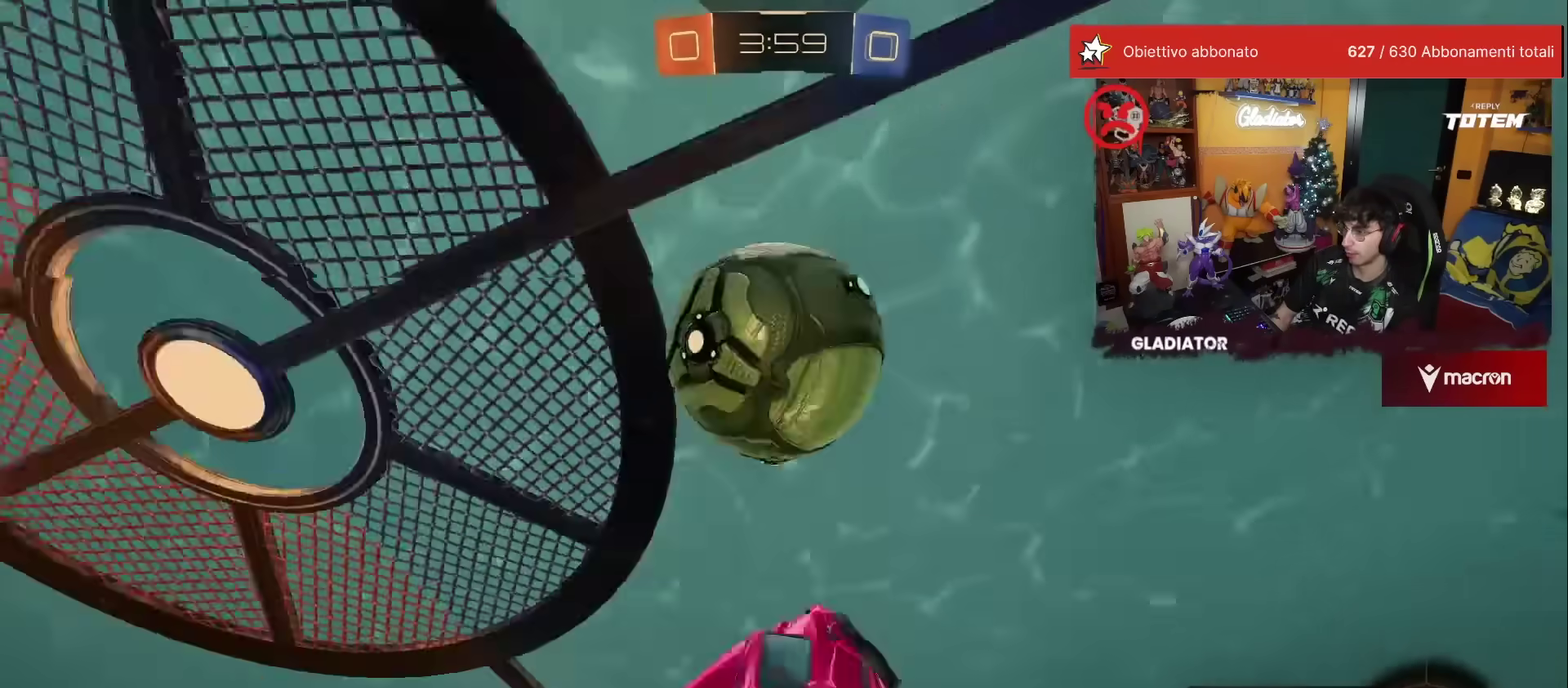
{"buttons": ["R1"], "left_stick": "up-right", "events": [[33, "left_stick", "down"], [67, "L2", "up"], [83, "R1", "up"], [100, "left_stick", "down-right"], [200, "R1", "down"], [233, "L2", "down"], [283, "R1", "up"], [283, "left_stick", "right"], [367, "left_stick", "up-right"], [400, "L2", "up"], [467, "R1", "down"]]}
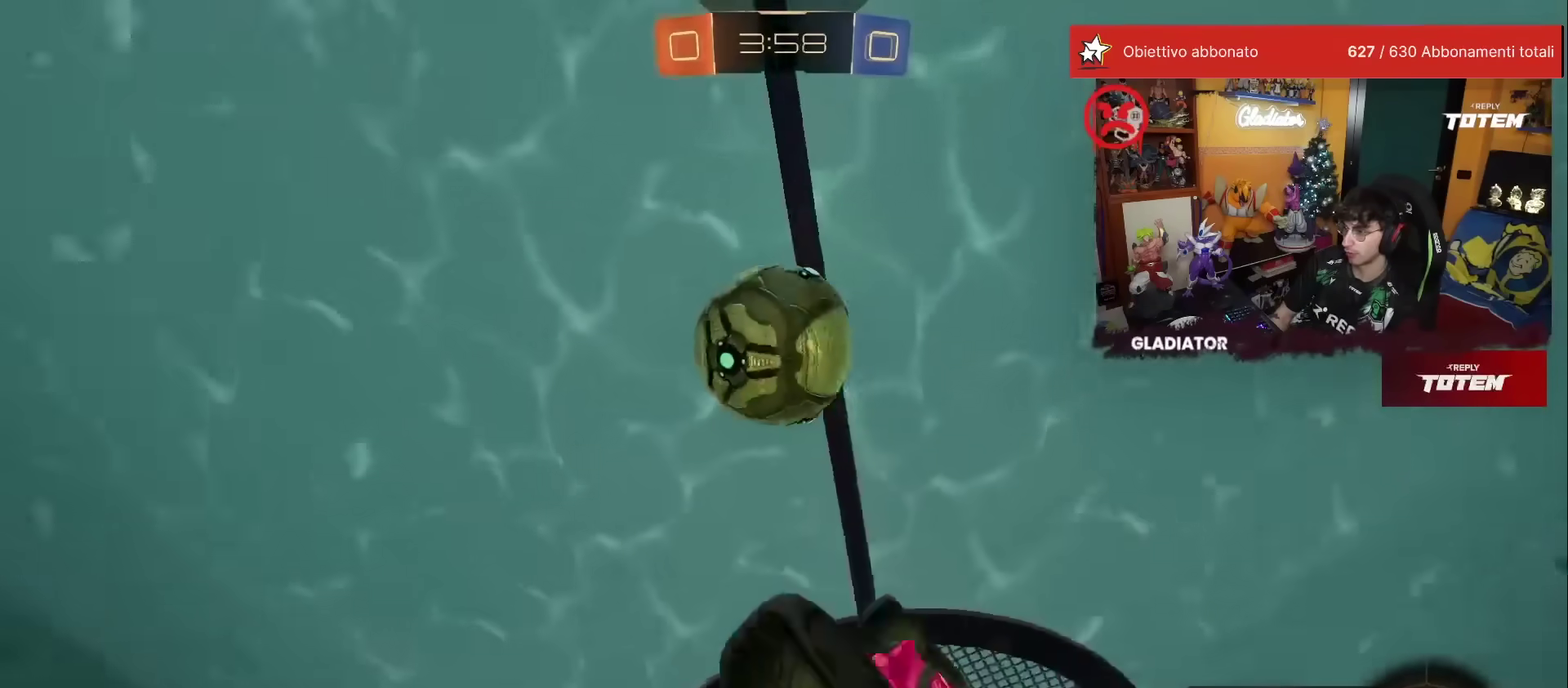
{"buttons": [], "left_stick": "down", "events": [[33, "L2", "down"], [100, "left_stick", "up-left"], [150, "left_stick", "left"], [233, "left_stick", "down-left"], [300, "R1", "up"], [333, "L2", "up"], [433, "left_stick", "down"]]}
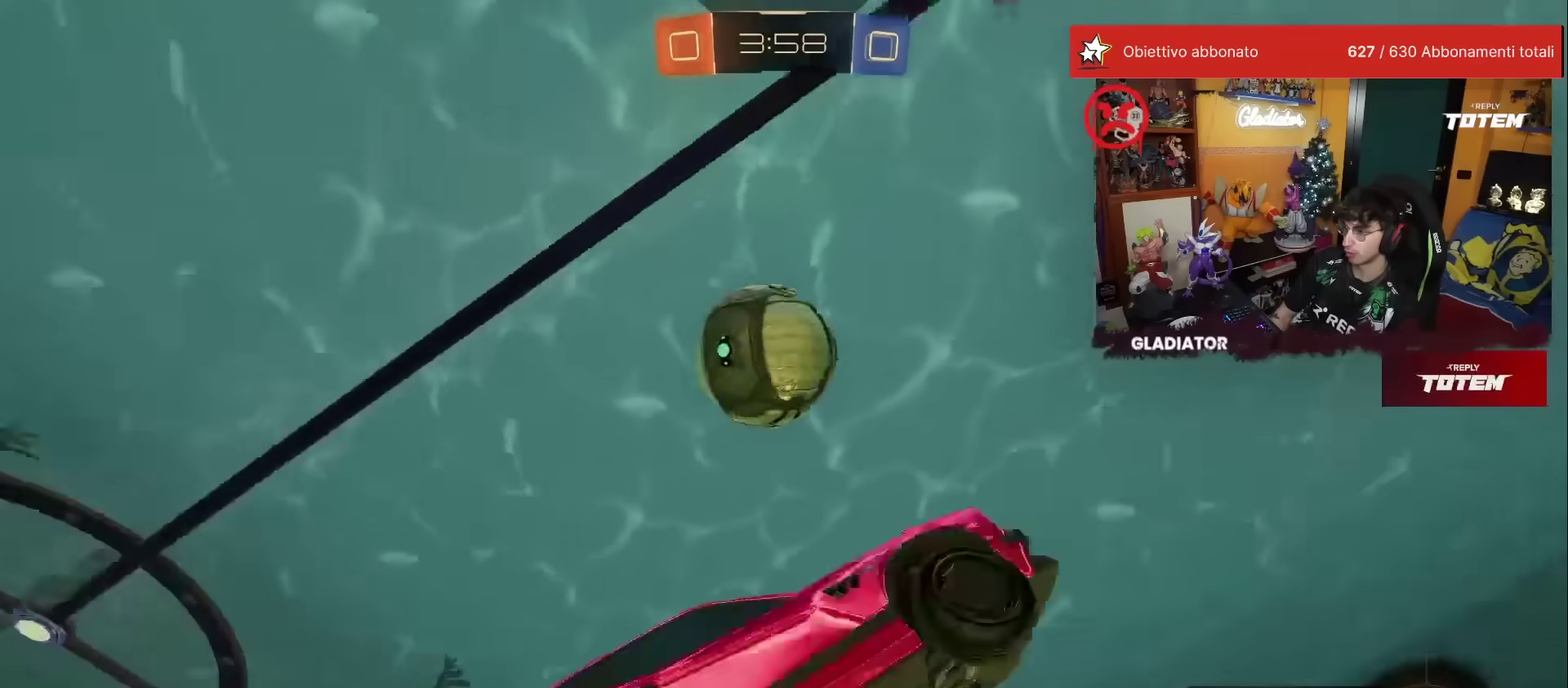
{"buttons": ["L2", "R1"], "left_stick": "up", "events": [[33, "L2", "down"], [67, "R1", "down"], [133, "left_stick", "down-right"], [333, "left_stick", "right"], [400, "left_stick", "up-right"], [467, "left_stick", "up"]]}
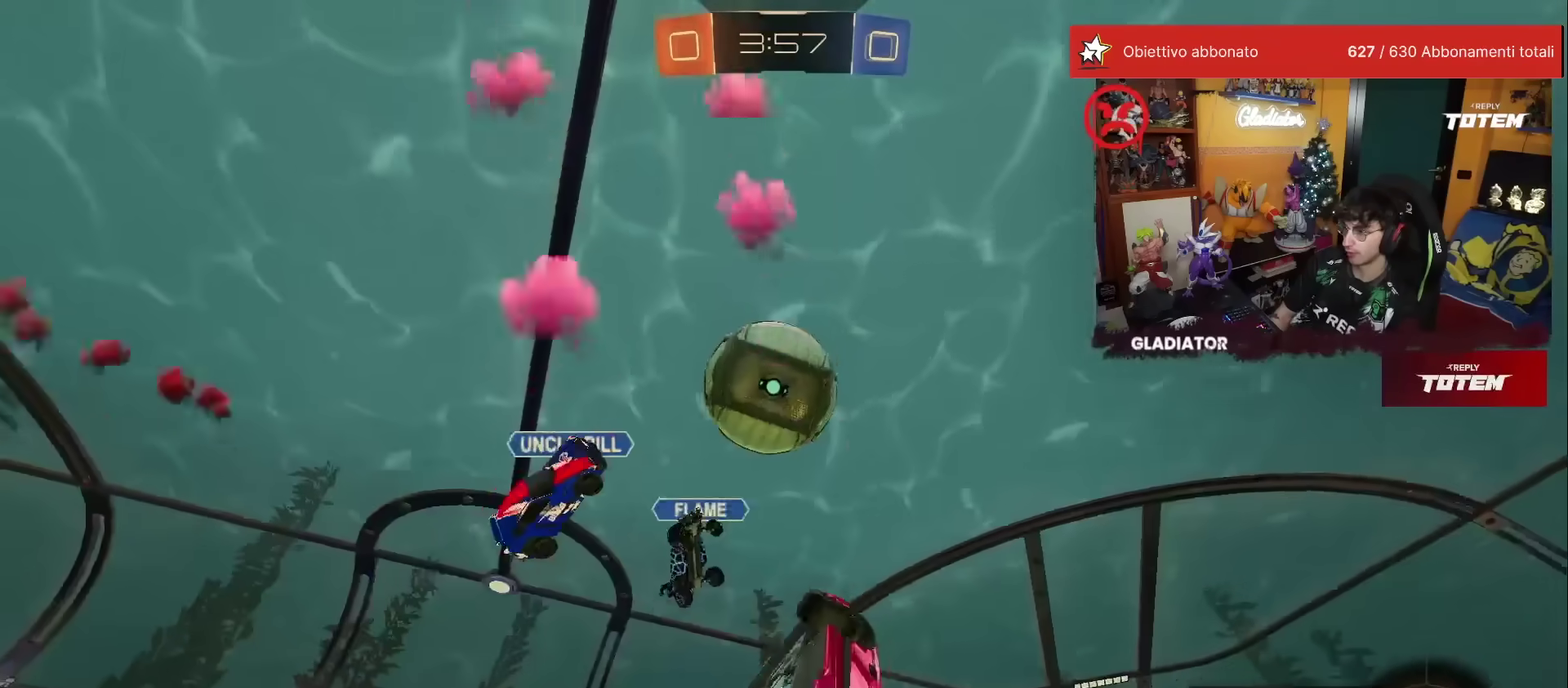
{"buttons": [], "left_stick": "center", "events": [[83, "left_stick", "up-left"], [133, "R1", "up"], [200, "left_stick", "center"], [217, "L2", "up"], [350, "left_stick", "right"], [483, "left_stick", "center"]]}
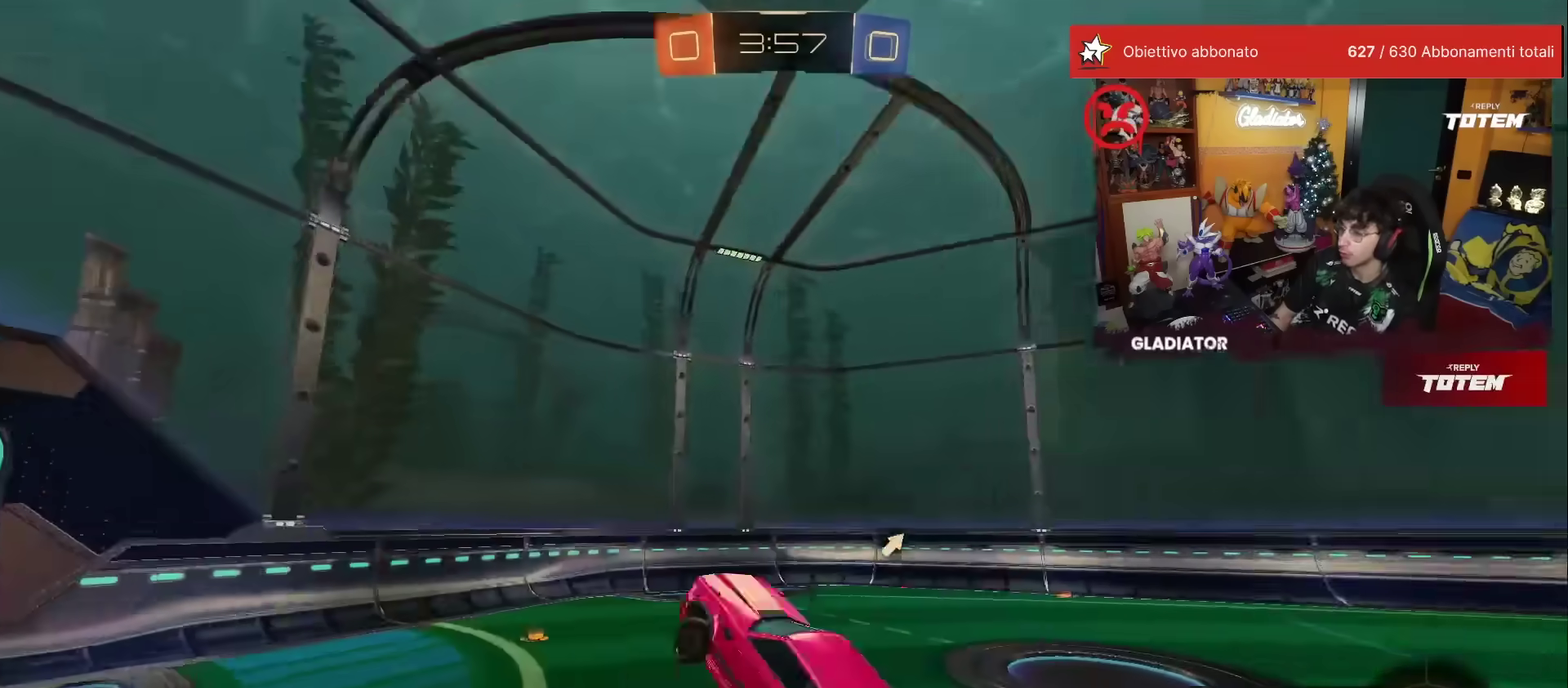
{"buttons": ["R1", "R2"], "left_stick": "up", "events": [[83, "R2", "down"], [317, "left_stick", "up-left"], [333, "A", "down"], [333, "R1", "down"], [367, "left_stick", "up"], [450, "A", "up"]]}
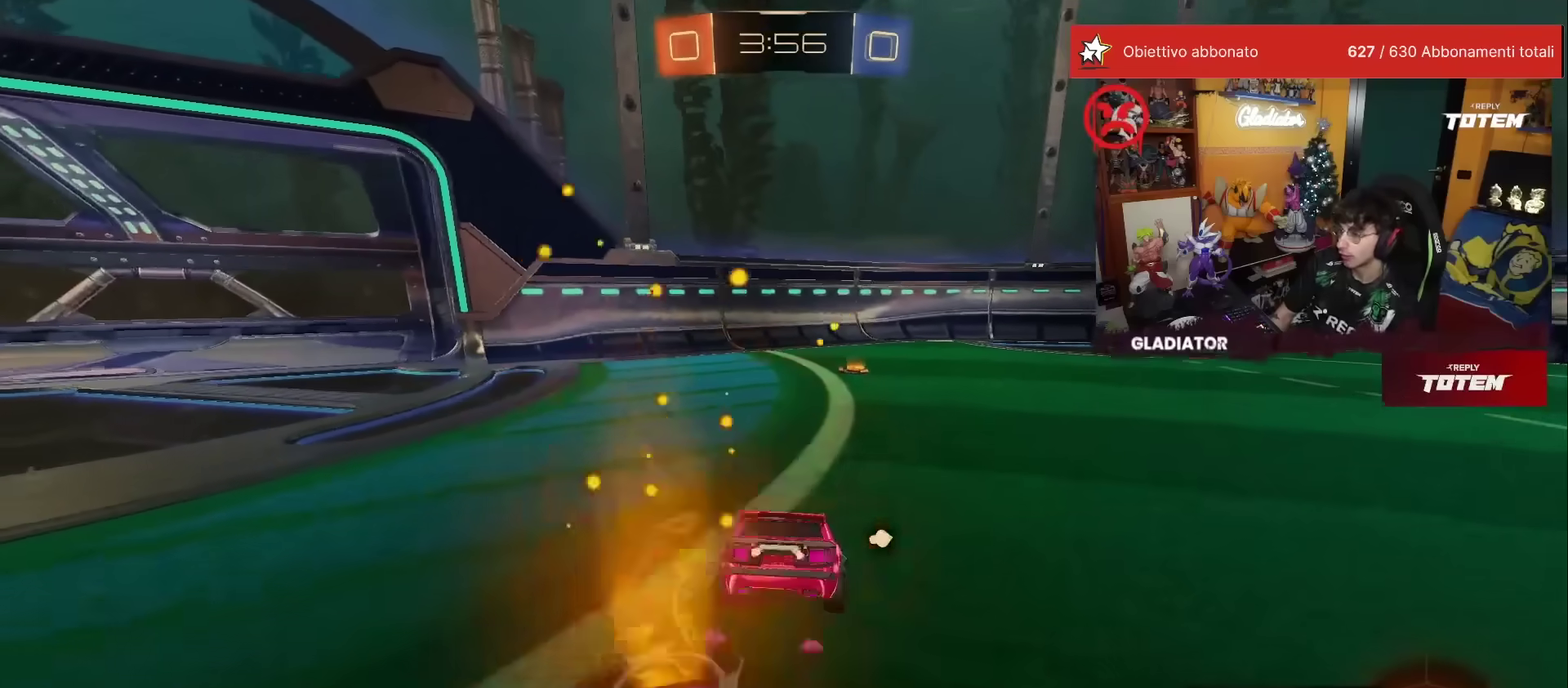
{"buttons": ["R1", "R2"], "left_stick": "center", "events": [[83, "left_stick", "center"], [250, "left_stick", "down-left"], [350, "left_stick", "center"]]}
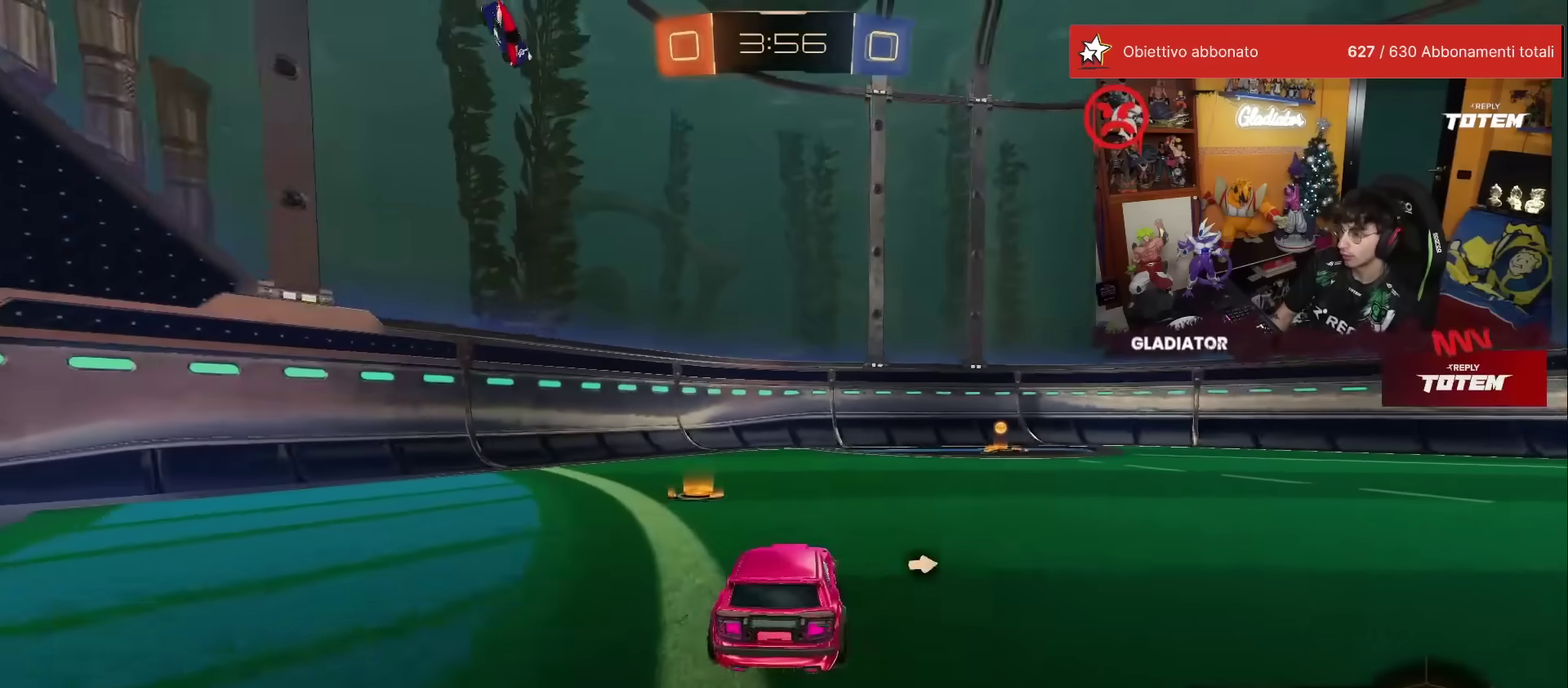
{"buttons": ["R1", "R2"], "left_stick": "center", "events": [[250, "left_stick", "right"], [433, "left_stick", "center"]]}
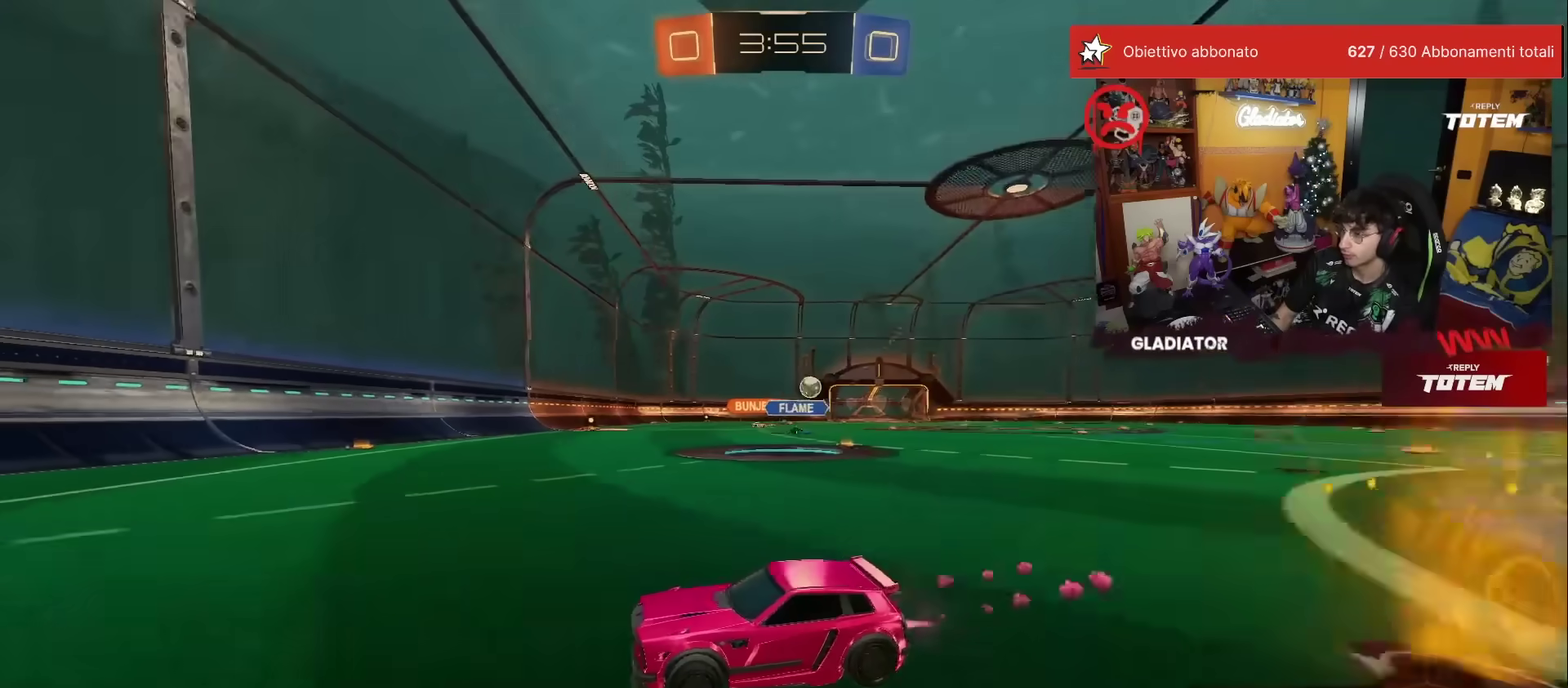
{"buttons": ["R2"], "left_stick": "right", "events": [[133, "left_stick", "right"], [233, "R1", "up"], [283, "X", "down"], [333, "X", "up"]]}
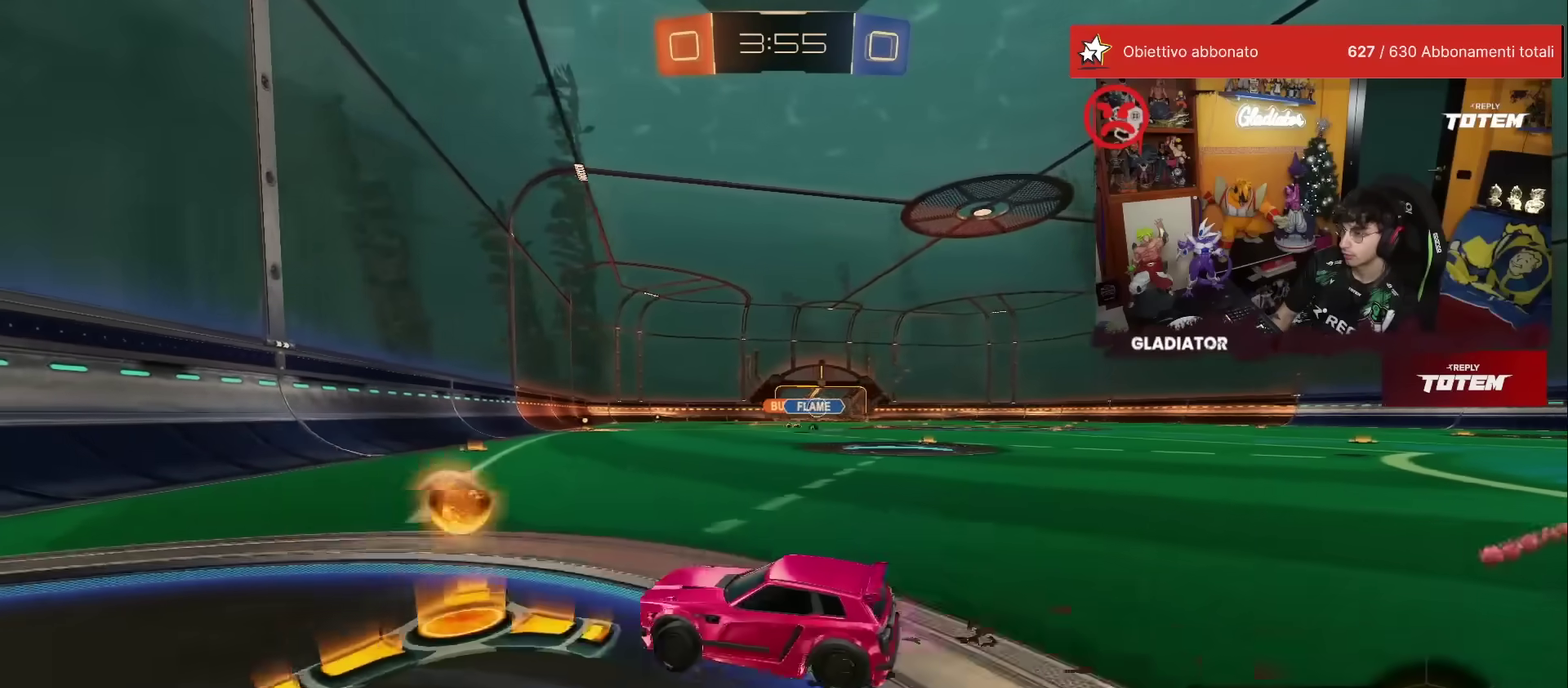
{"buttons": ["R1", "R2"], "left_stick": "right", "events": [[100, "R1", "down"], [183, "X", "down"], [250, "X", "up"]]}
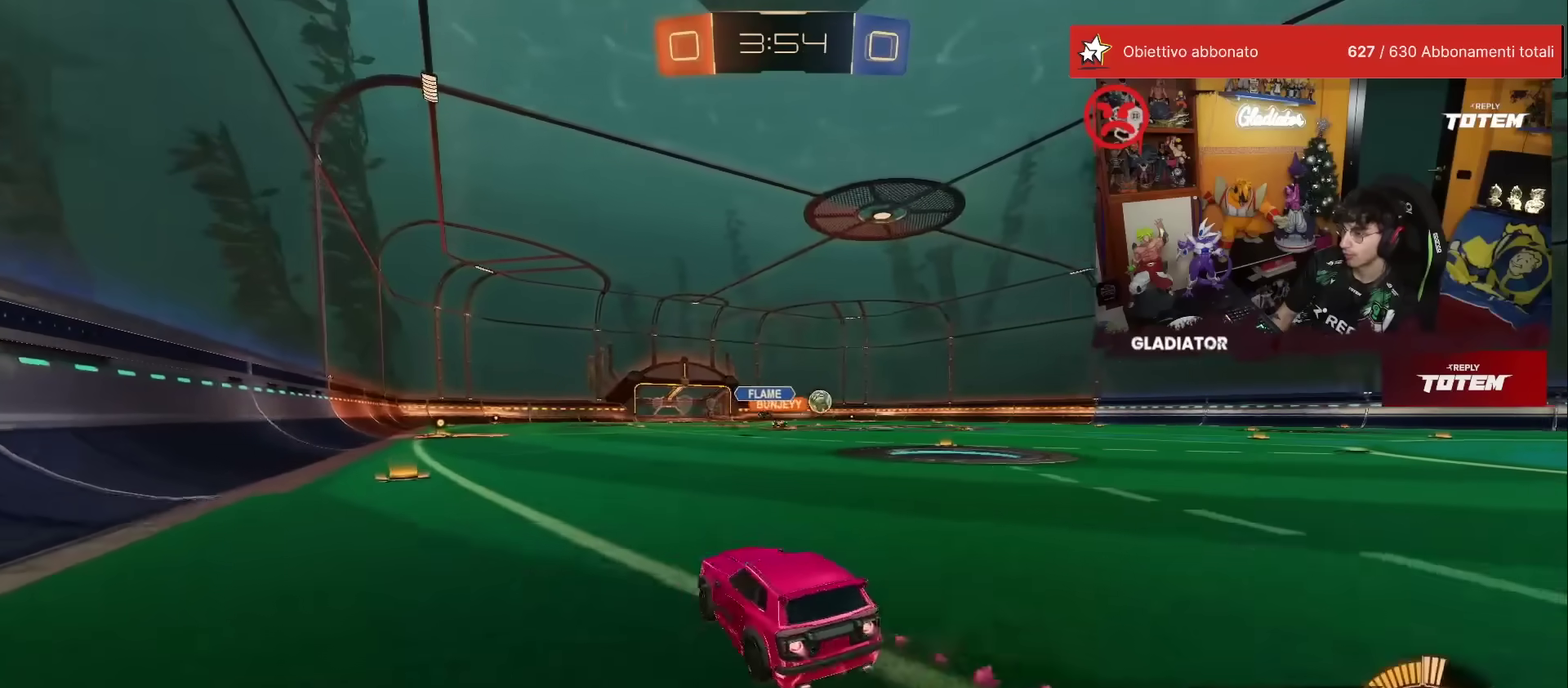
{"buttons": ["R1", "R2"], "left_stick": "center", "events": [[367, "left_stick", "center"]]}
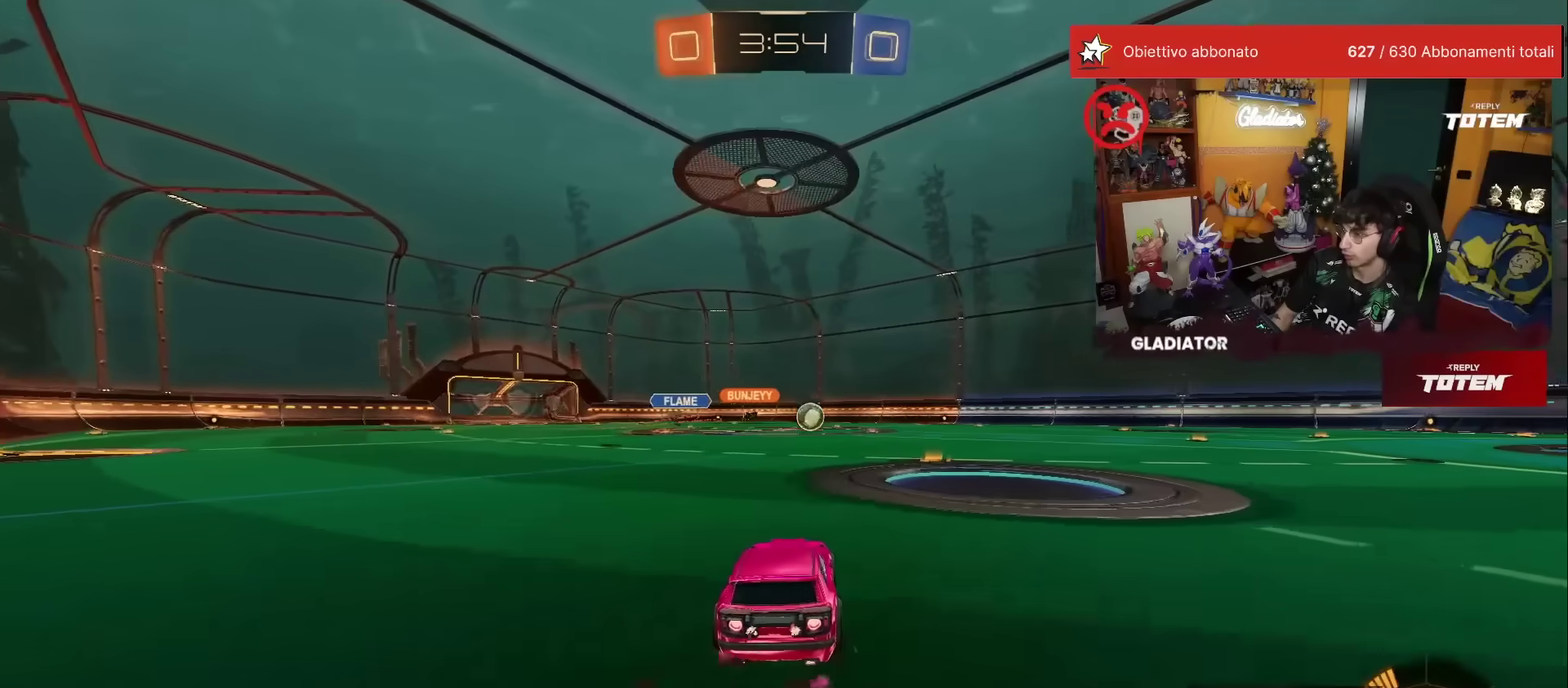
{"buttons": ["Y", "R1", "R2"], "left_stick": "right", "events": [[100, "left_stick", "right"], [150, "R1", "up"], [433, "R1", "down"], [433, "Y", "down"]]}
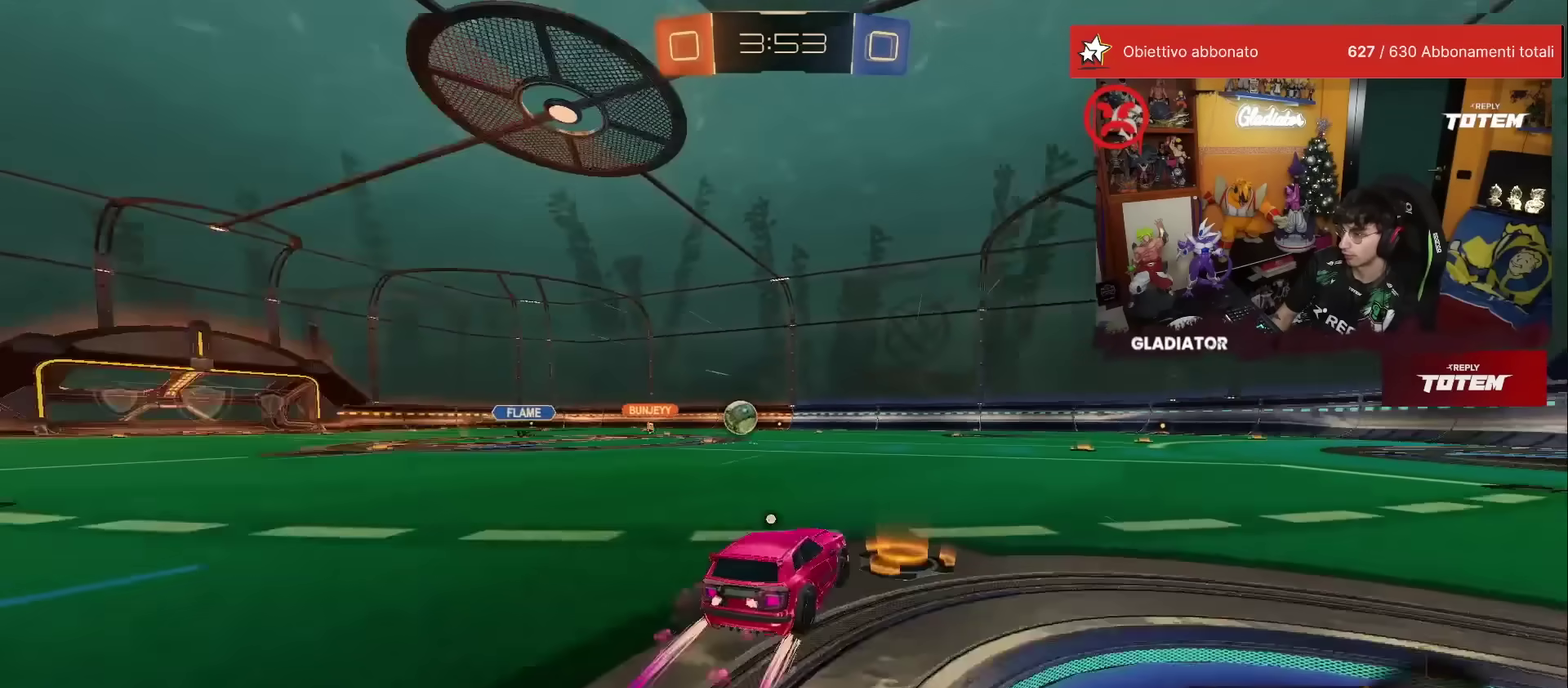
{"buttons": ["R2"], "left_stick": "right", "events": [[17, "Y", "up"], [33, "left_stick", "center"], [267, "R1", "up"], [500, "left_stick", "right"]]}
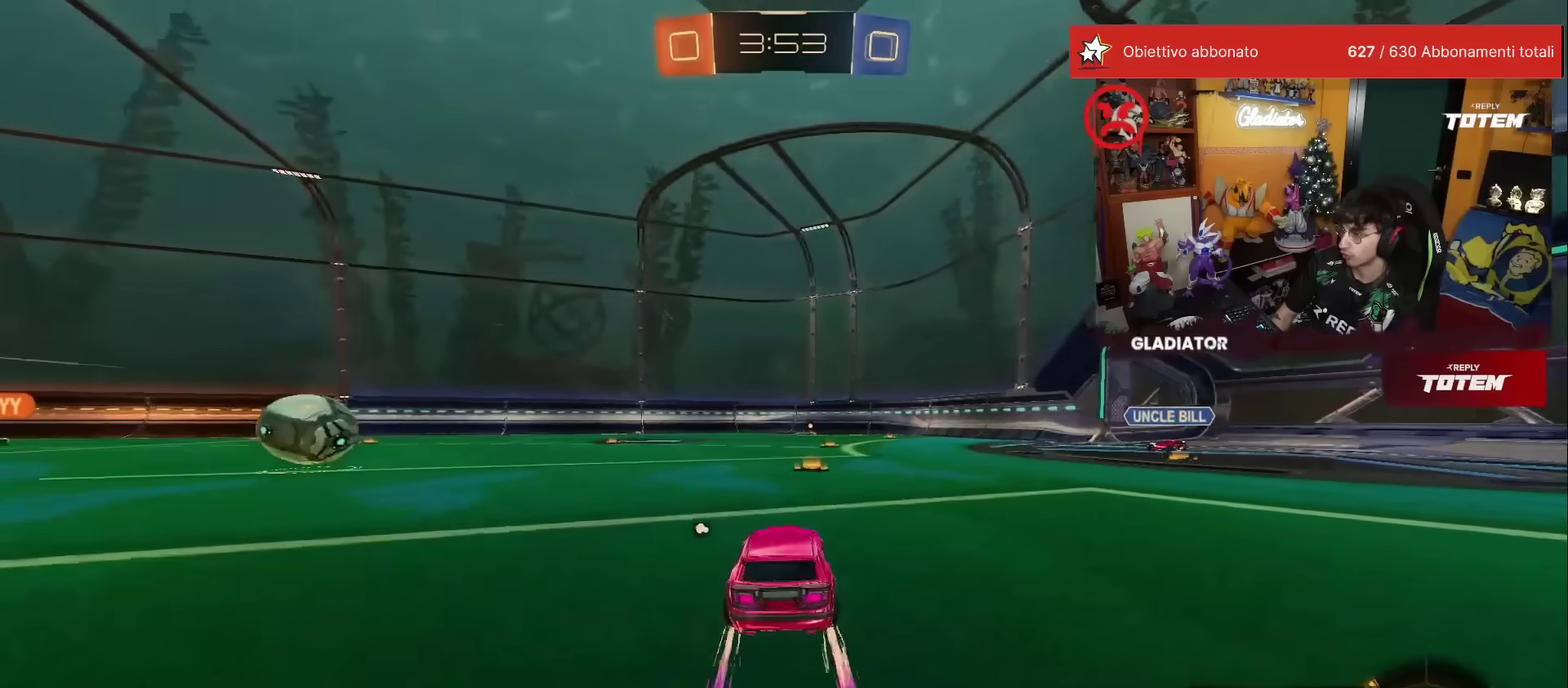
{"buttons": ["R1", "R2"], "left_stick": "center", "events": [[83, "X", "down"], [133, "X", "up"], [167, "left_stick", "center"], [350, "left_stick", "left"], [400, "R1", "down"], [417, "left_stick", "center"]]}
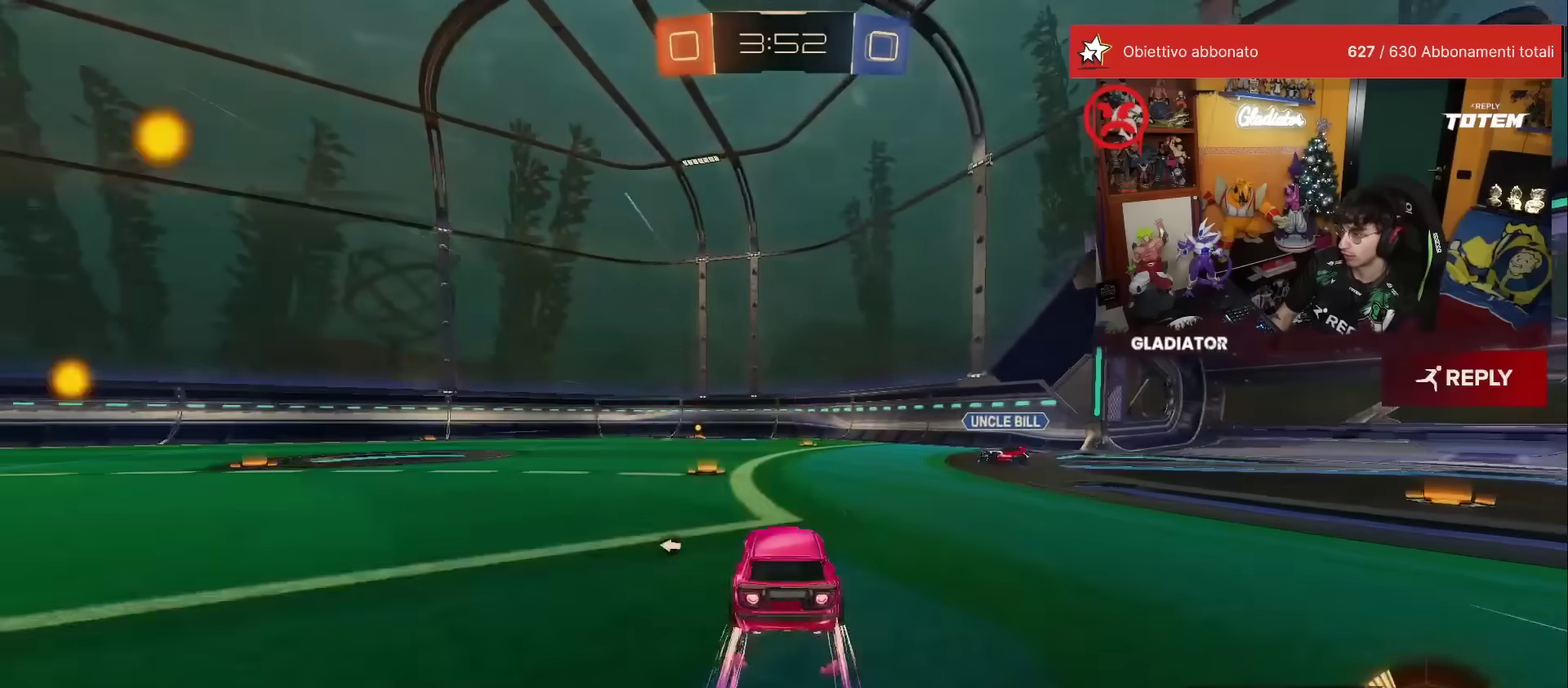
{"buttons": ["R2"], "left_stick": "left", "events": [[17, "R1", "up"], [133, "left_stick", "right"], [183, "X", "down"], [267, "X", "up"], [367, "left_stick", "center"], [383, "R1", "down"], [383, "Y", "down"], [417, "left_stick", "left"], [433, "Y", "up"], [450, "R1", "up"]]}
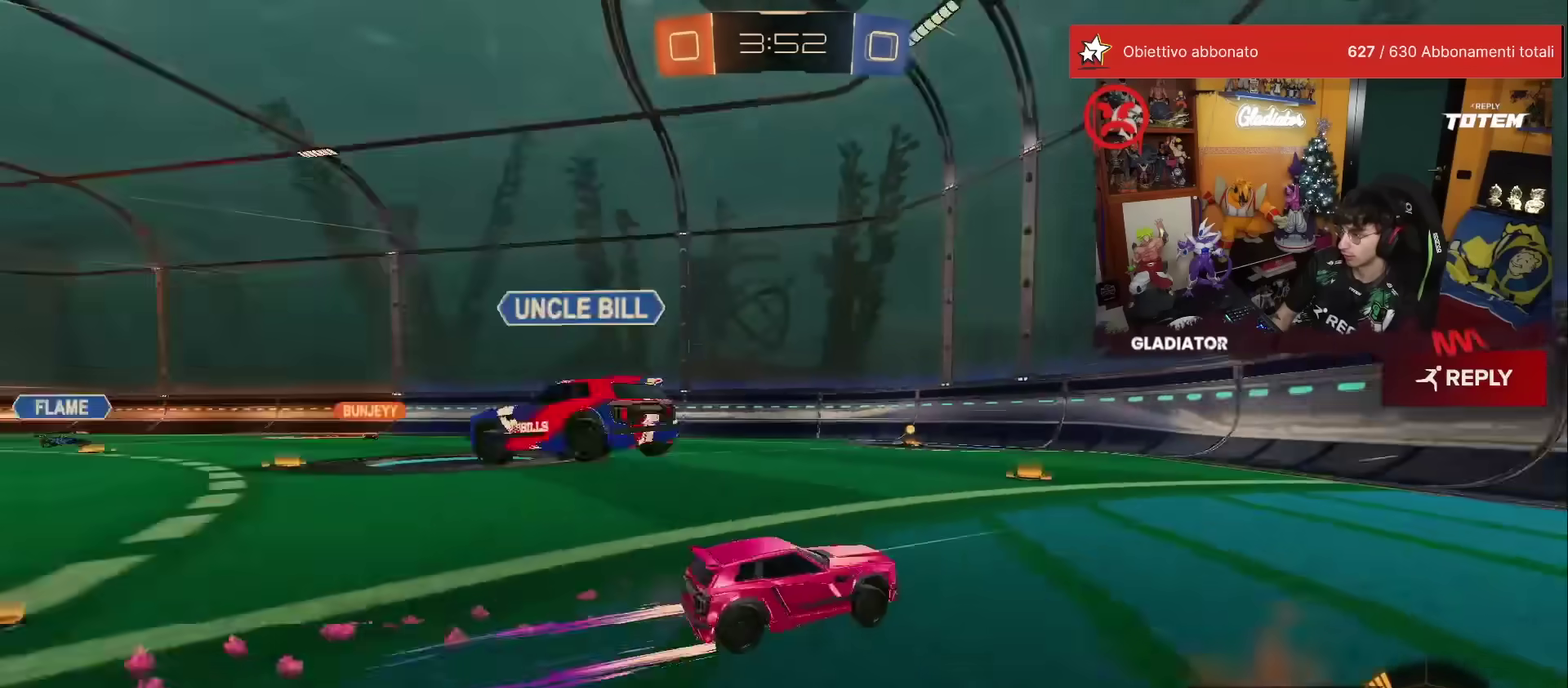
{"buttons": ["X", "R1", "R2"], "left_stick": "left", "events": [[17, "X", "down"], [83, "X", "up"], [217, "R1", "down"], [483, "X", "down"]]}
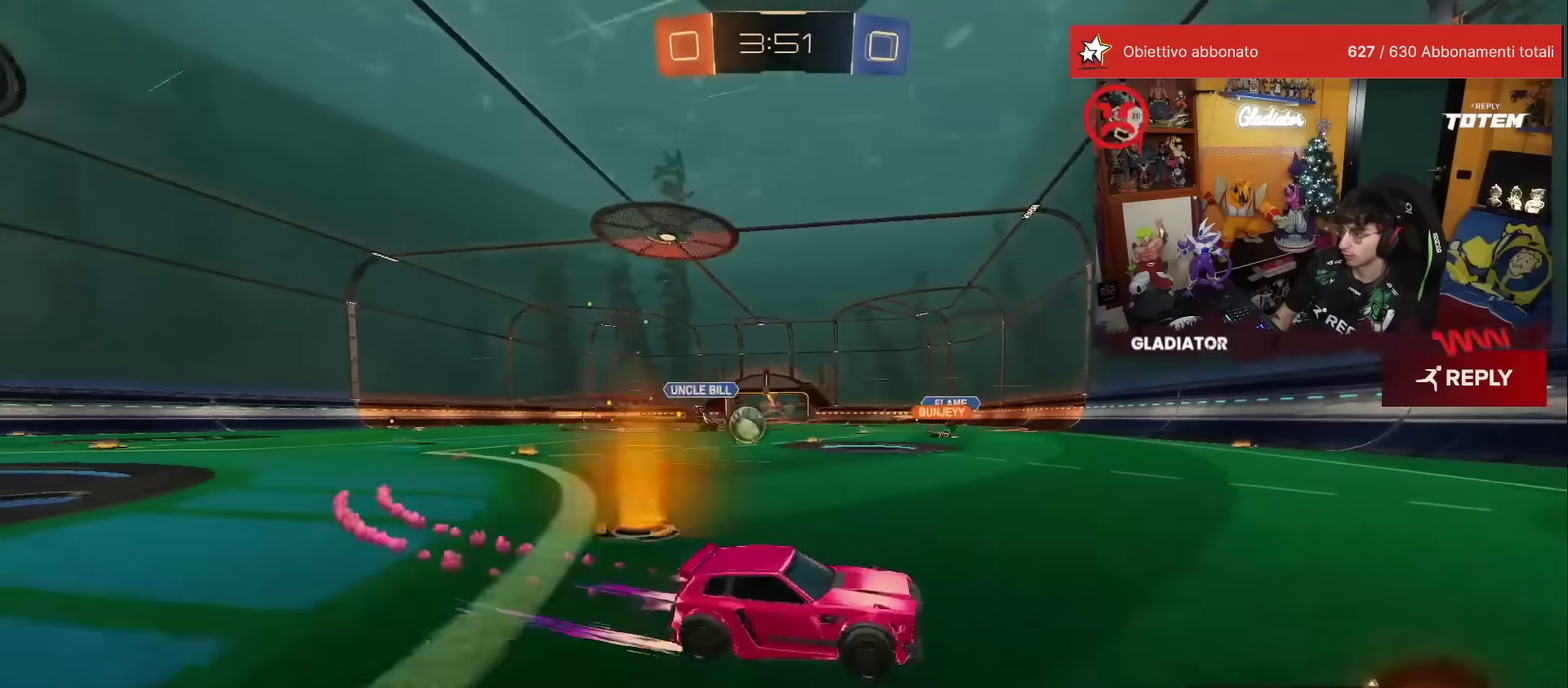
{"buttons": ["R1", "R2"], "left_stick": "left", "events": [[33, "X", "up"], [167, "X", "down"], [183, "R1", "up"], [233, "X", "up"], [267, "R1", "down"]]}
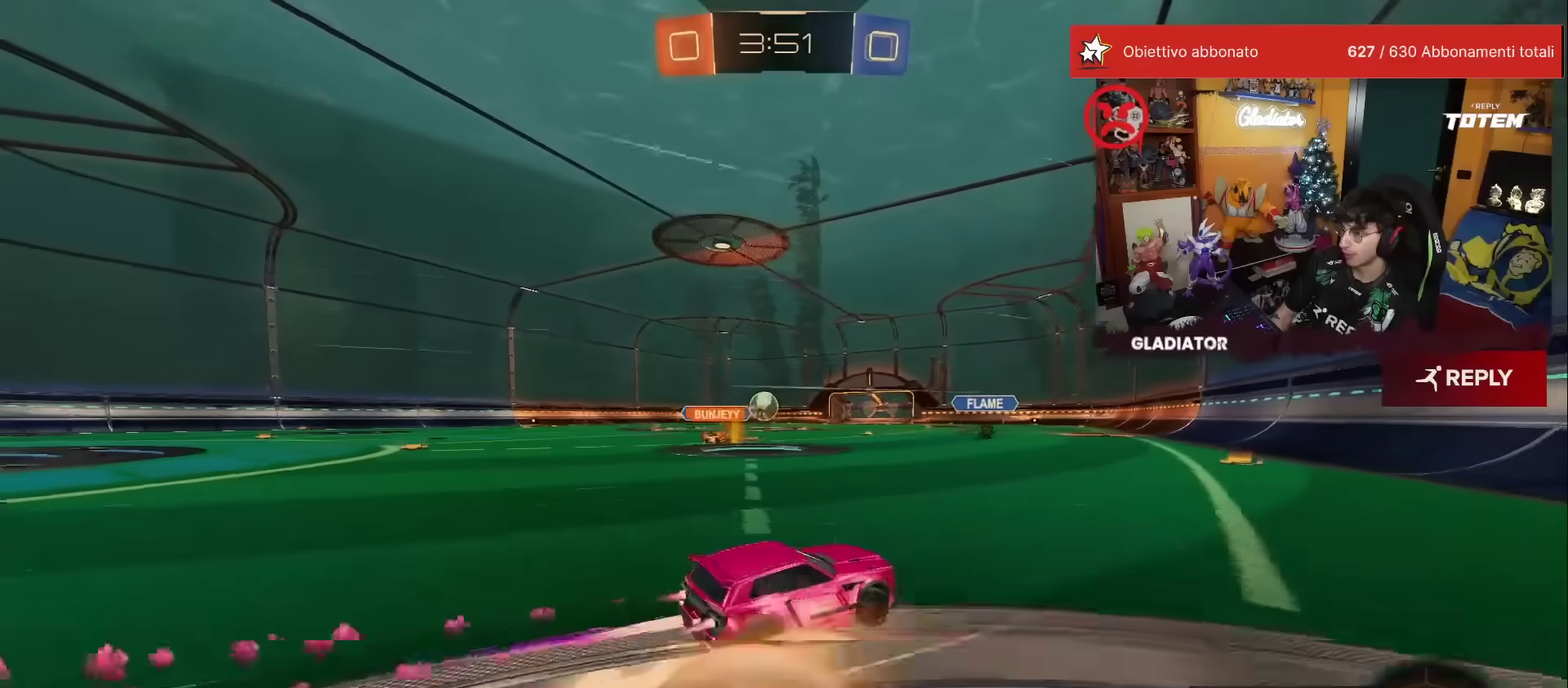
{"buttons": ["R2"], "left_stick": "center", "events": [[200, "left_stick", "center"], [217, "R1", "up"]]}
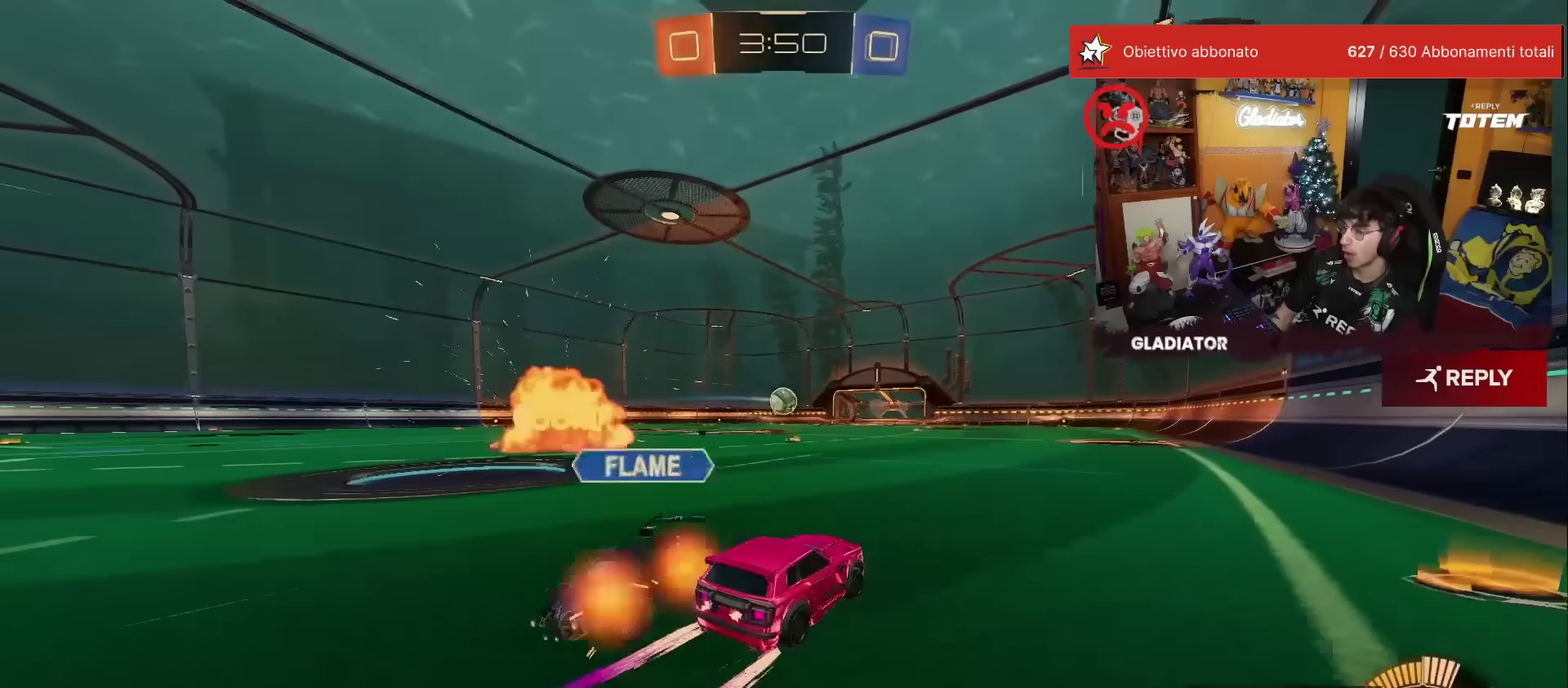
{"buttons": ["R2"], "left_stick": "center", "events": []}
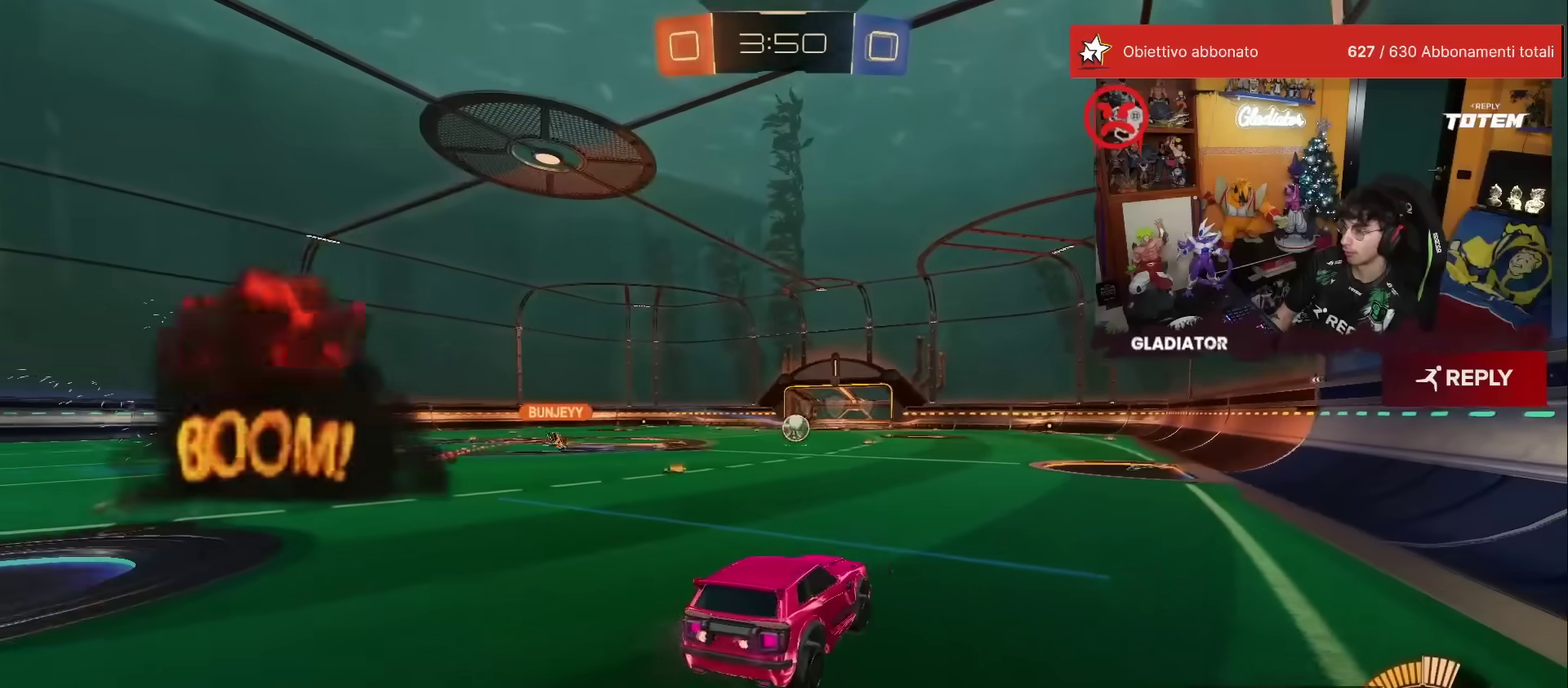
{"buttons": ["R2"], "left_stick": "up", "events": [[50, "left_stick", "down"], [233, "left_stick", "center"], [483, "left_stick", "up"]]}
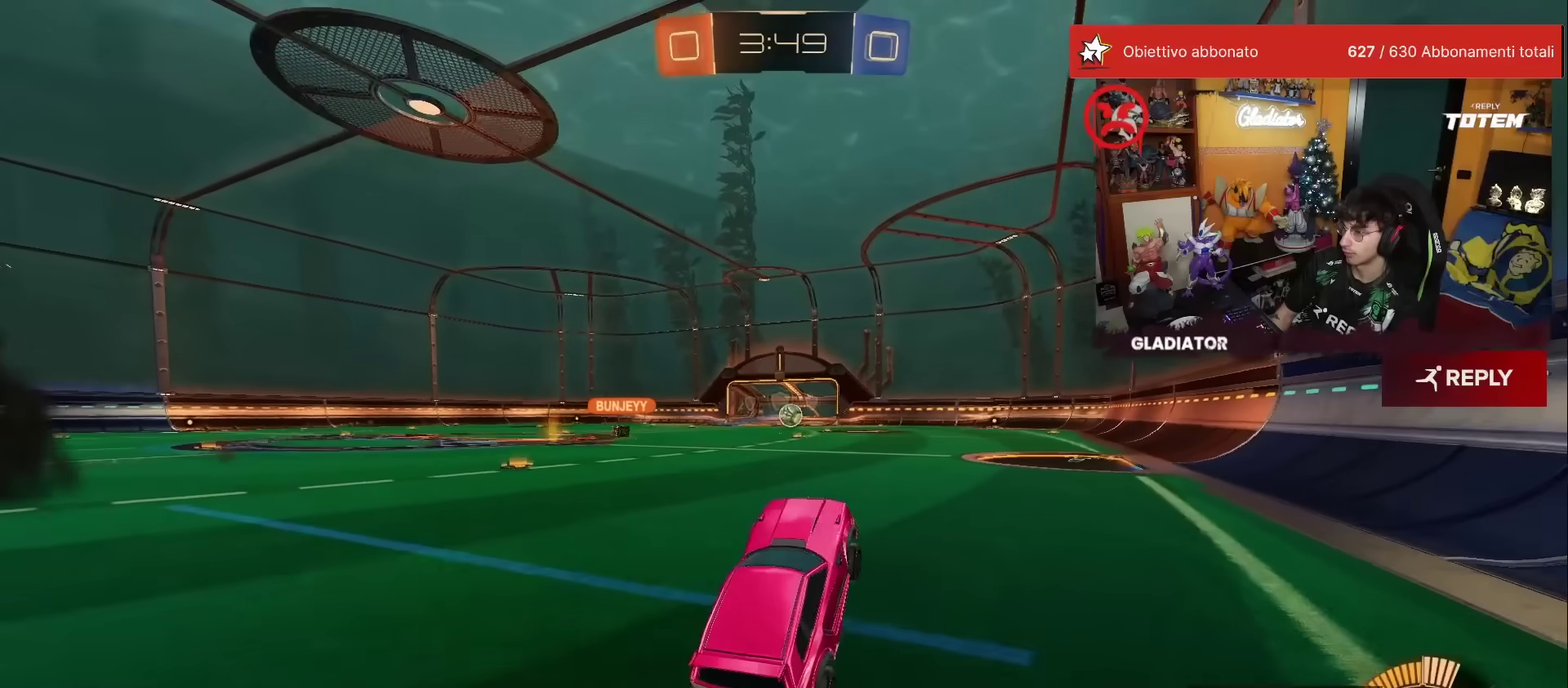
{"buttons": ["R1", "R2"], "left_stick": "left", "events": [[33, "A", "down"], [133, "left_stick", "up-left"], [150, "A", "up"], [217, "R1", "down"], [217, "left_stick", "left"]]}